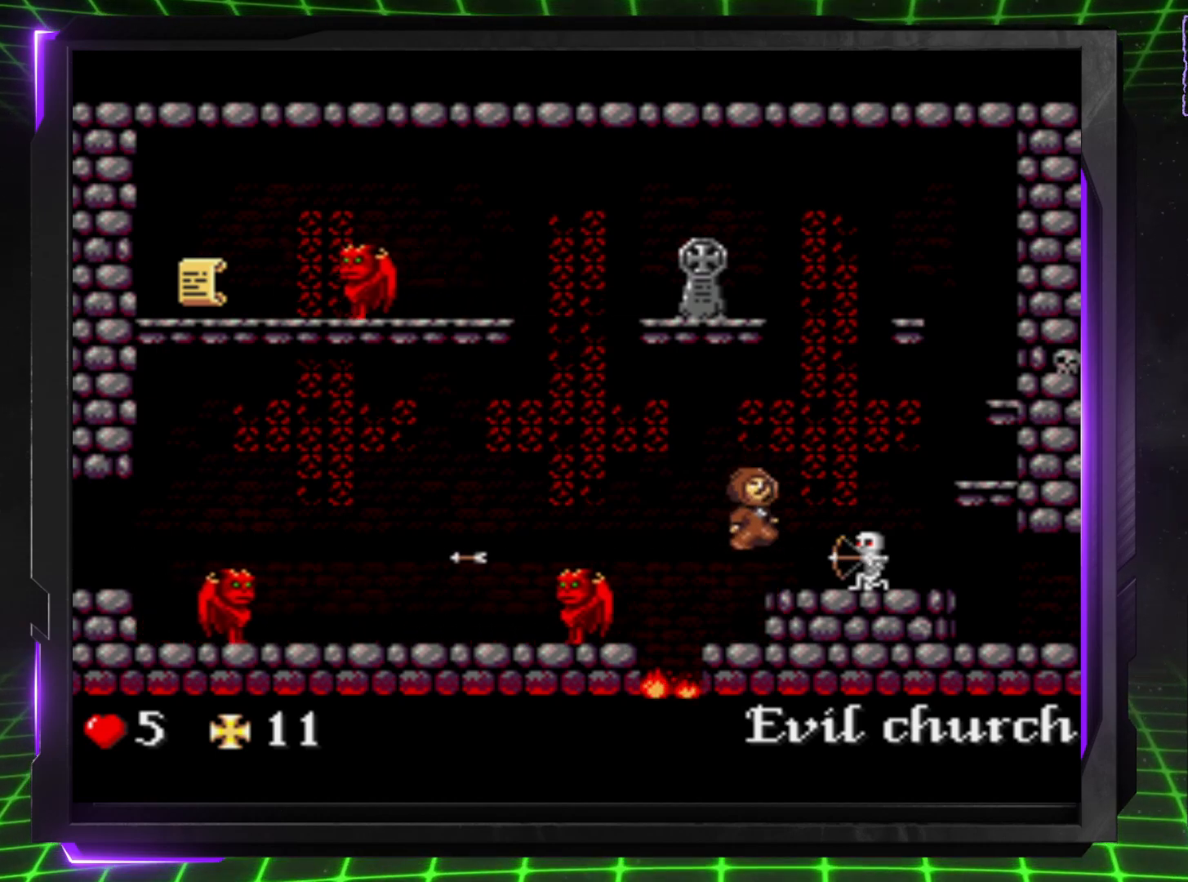
Gameplay with a controller (PlayStation layout); each line is a JSON object with the inputs held at the frame after it. "events" lists button and stick changes between this image and that frame as [ms after this image, input, new state], when the widget could be followed in between. Not read: CROSS L3 R3.
{"buttons": ["DPAD_RIGHT"], "events": [[33, "DPAD_RIGHT", "down"], [200, "DPAD_RIGHT", "up"], [417, "DPAD_RIGHT", "down"]]}
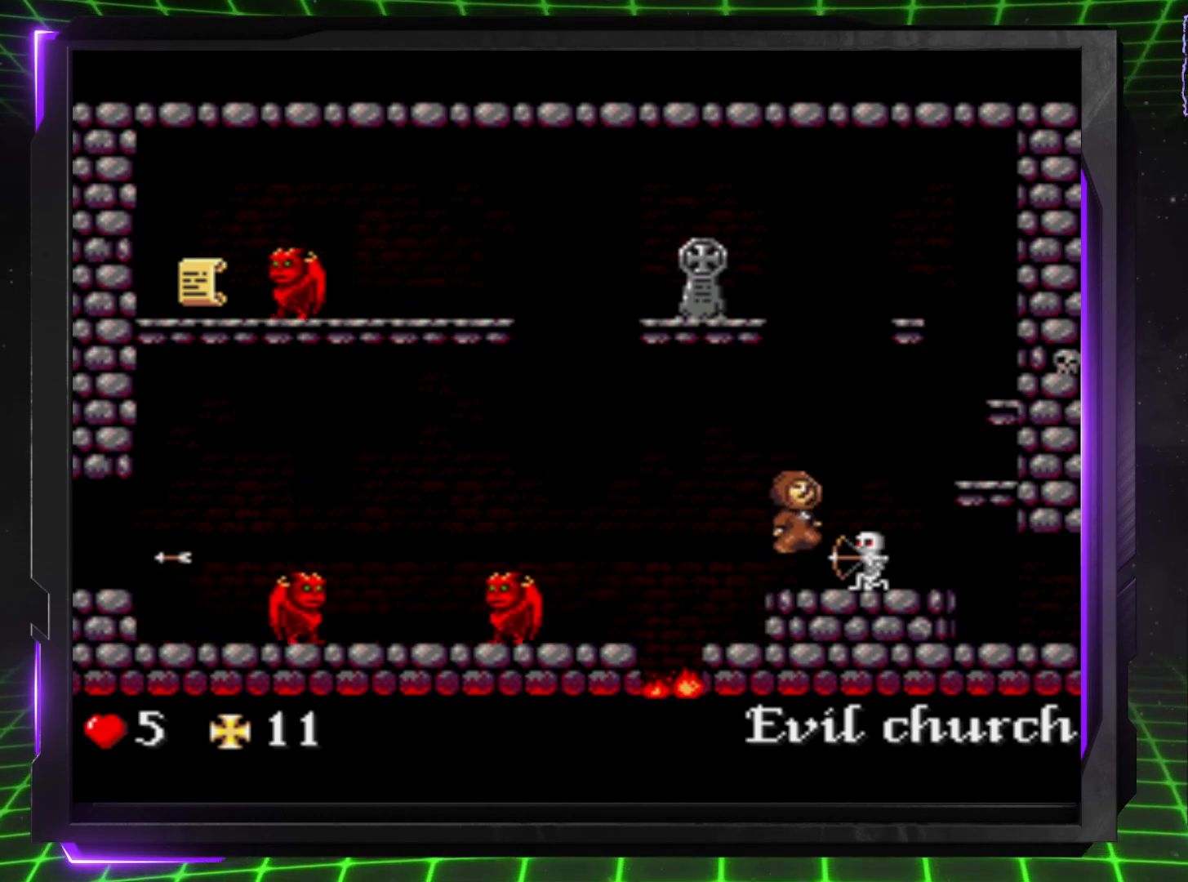
{"buttons": ["DPAD_RIGHT"], "events": [[17, "DPAD_RIGHT", "up"], [417, "DPAD_RIGHT", "down"]]}
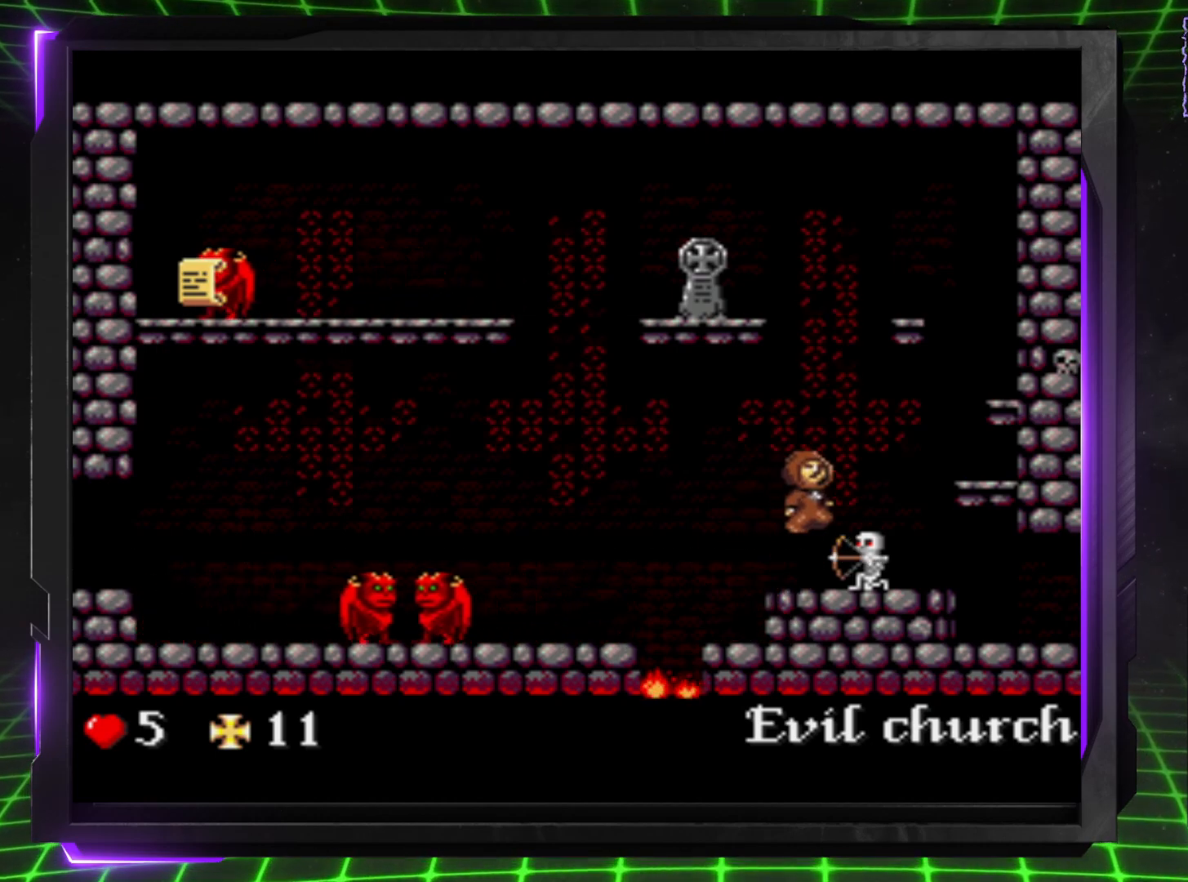
{"buttons": ["DPAD_RIGHT"], "events": [[17, "DPAD_UP", "down"], [133, "DPAD_UP", "up"]]}
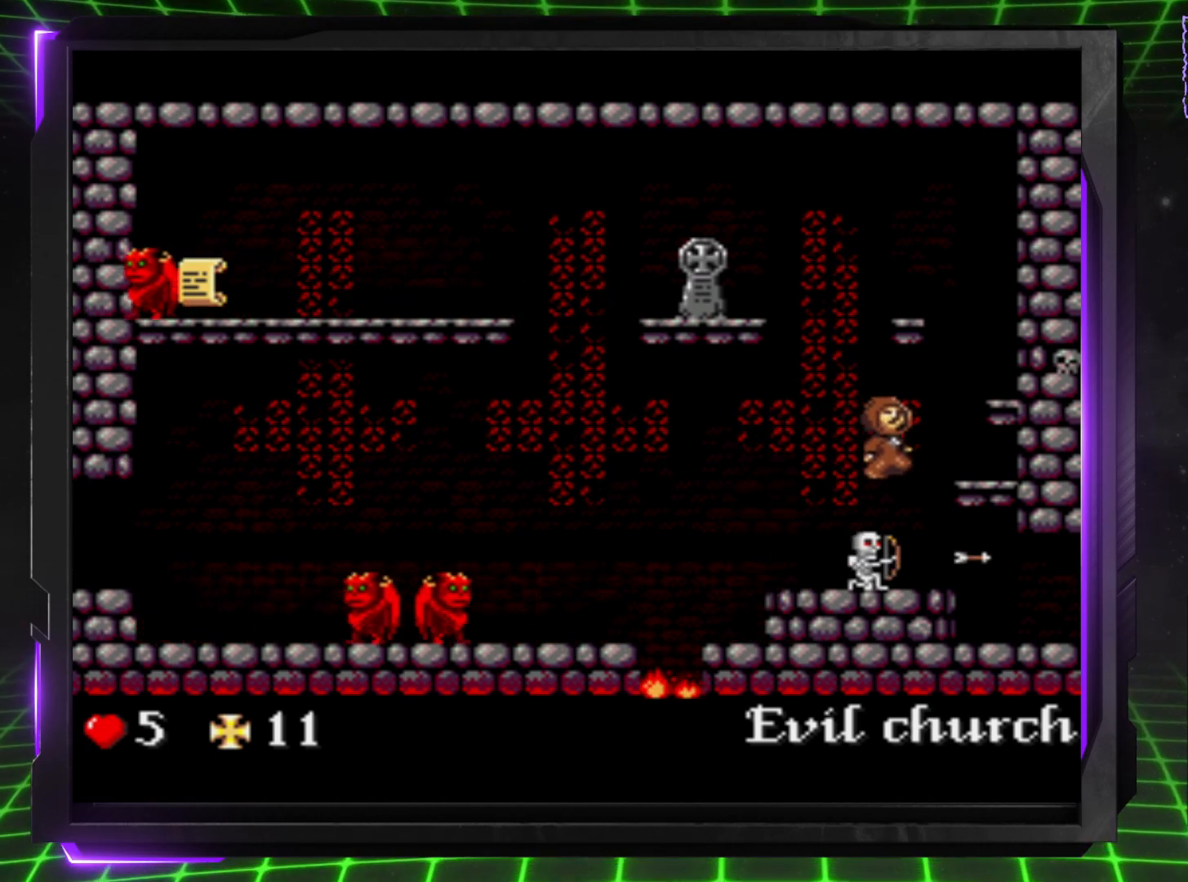
{"buttons": [], "events": [[417, "DPAD_RIGHT", "up"]]}
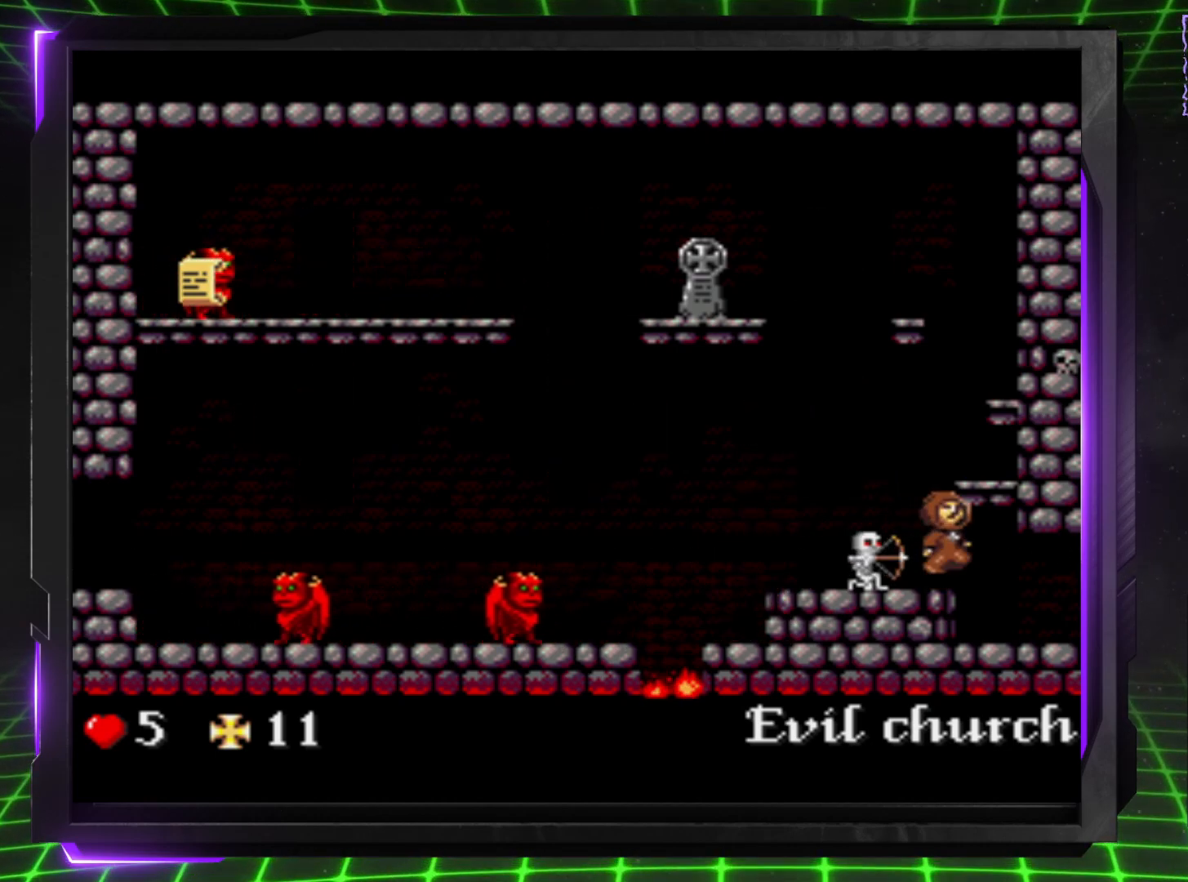
{"buttons": [], "events": [[250, "DPAD_LEFT", "down"], [283, "DPAD_LEFT", "up"]]}
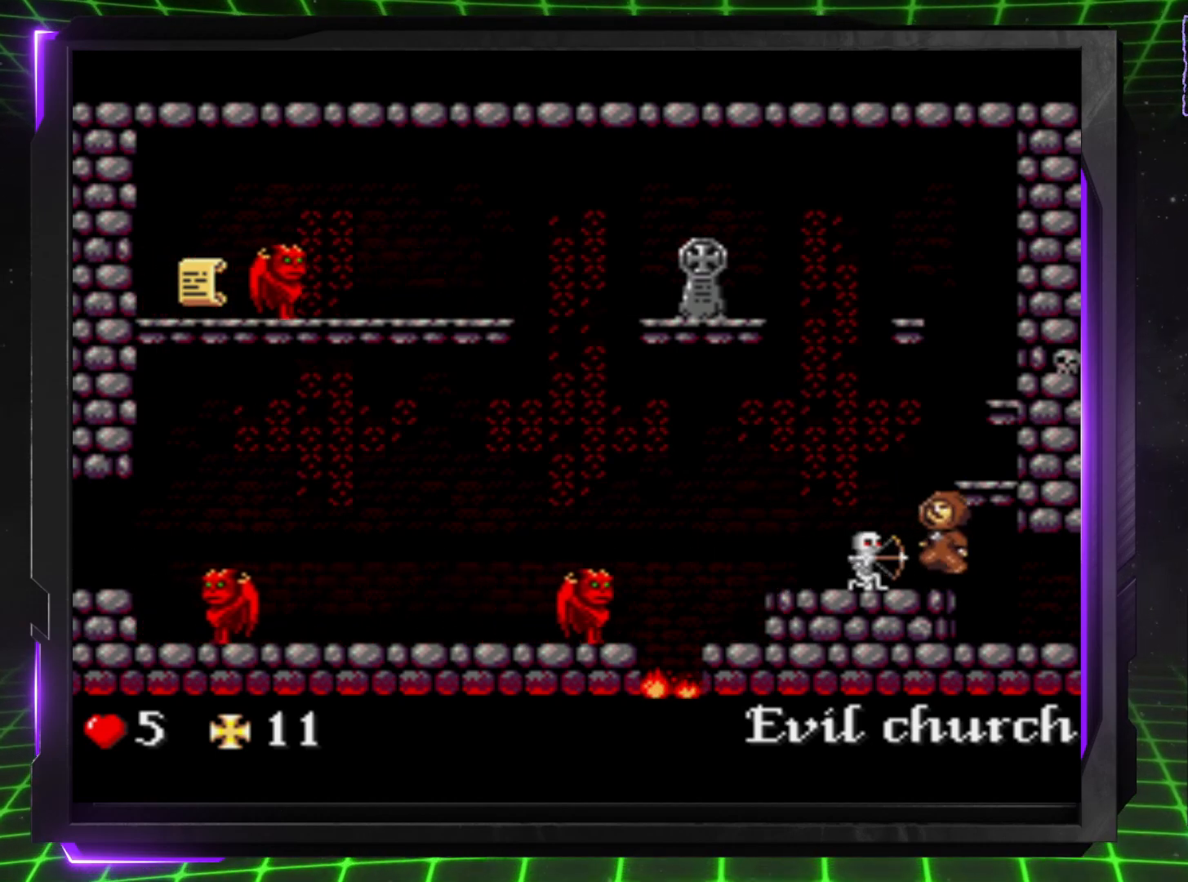
{"buttons": ["DPAD_RIGHT"], "events": [[200, "DPAD_LEFT", "down"], [283, "DPAD_LEFT", "up"], [433, "DPAD_RIGHT", "down"]]}
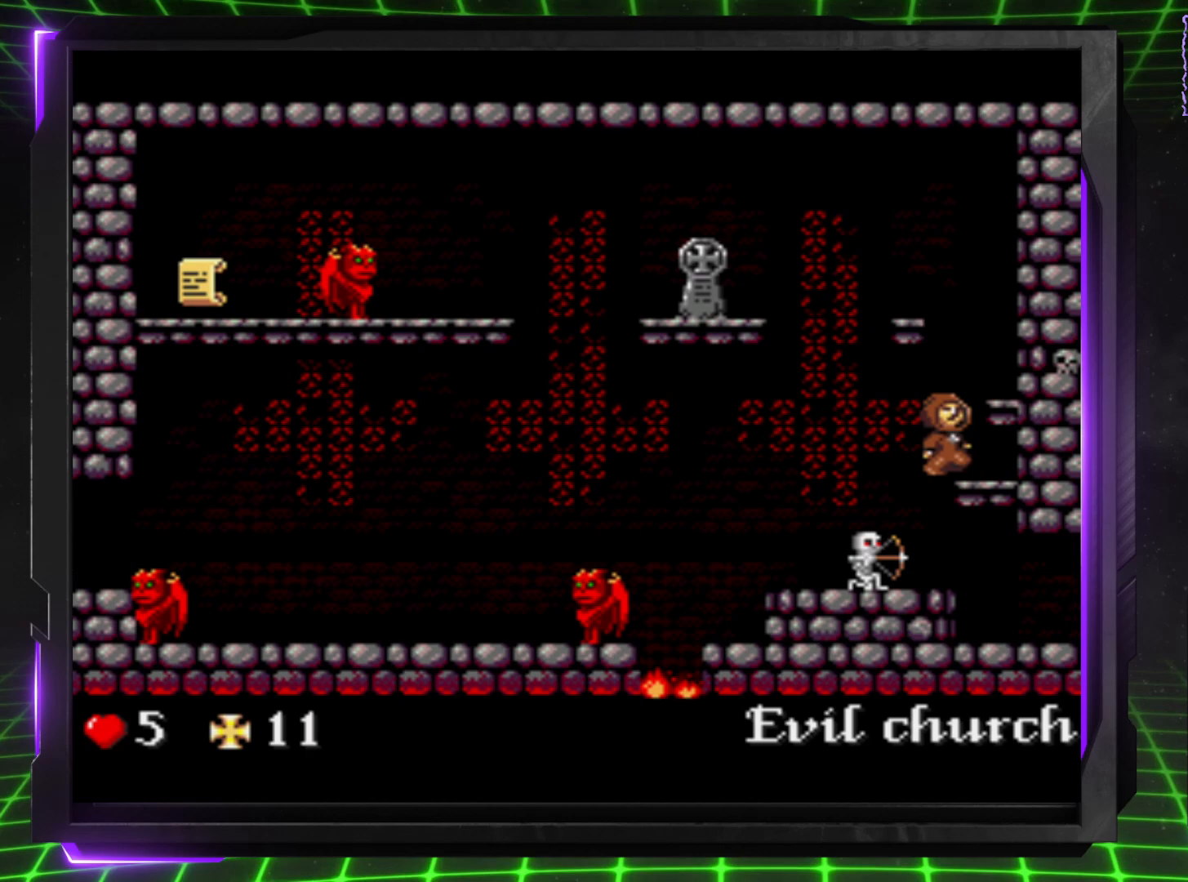
{"buttons": [], "events": [[217, "DPAD_RIGHT", "up"], [433, "DPAD_LEFT", "down"], [500, "DPAD_LEFT", "up"]]}
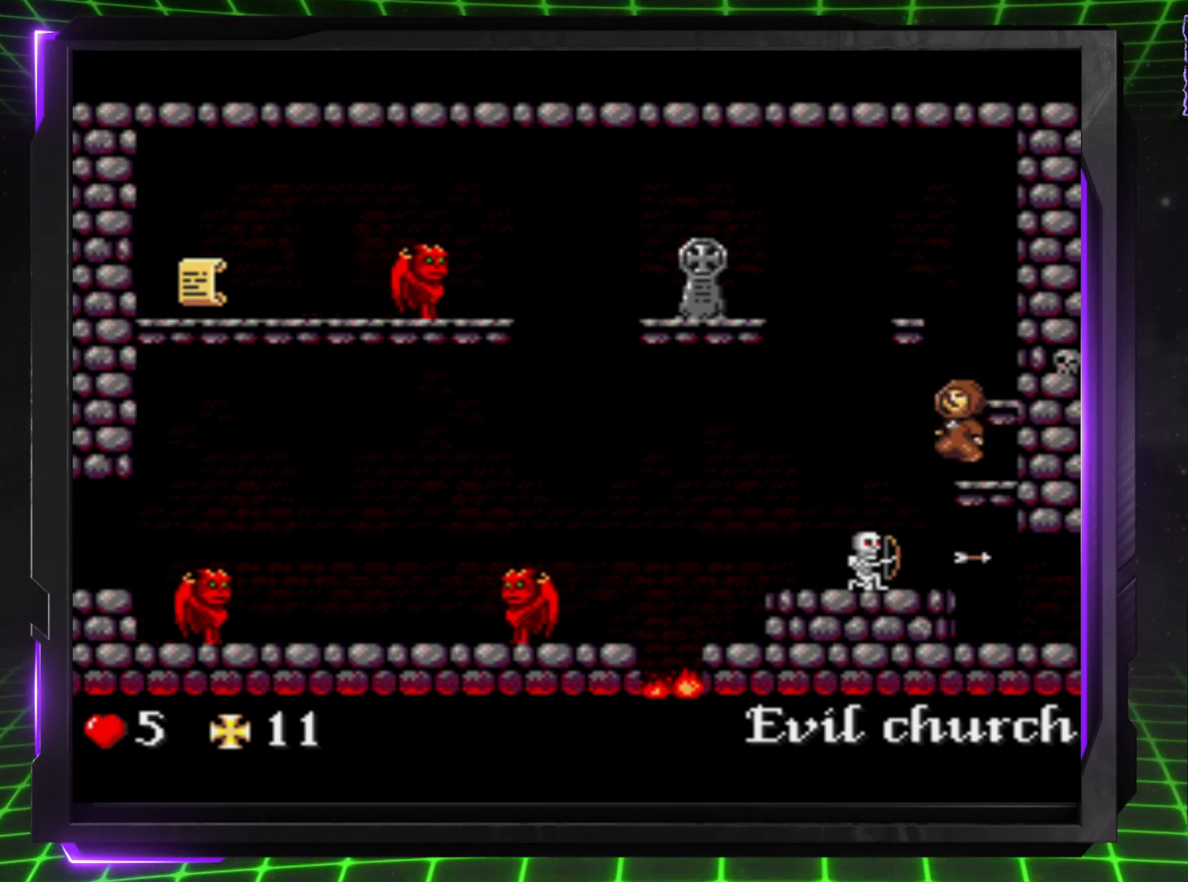
{"buttons": ["DPAD_RIGHT"], "events": [[83, "DPAD_RIGHT", "down"]]}
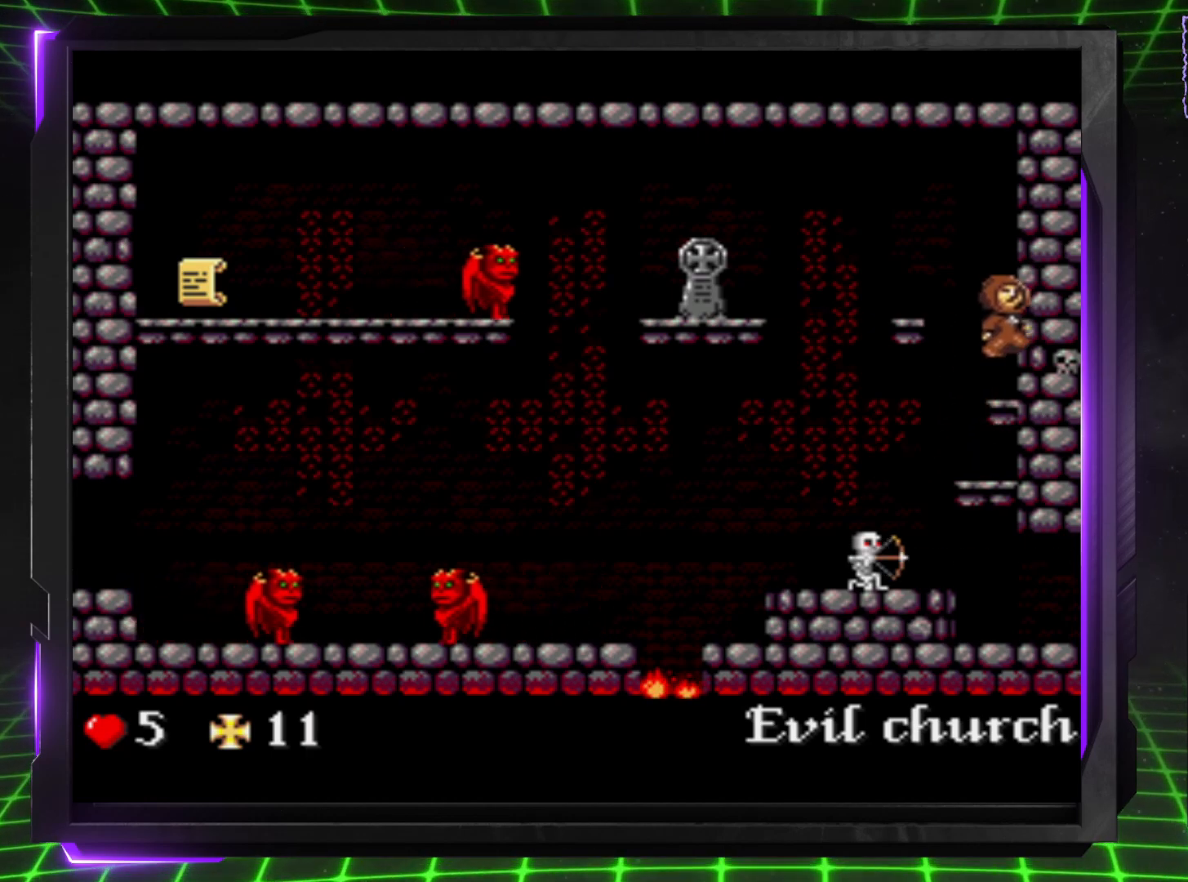
{"buttons": ["DPAD_LEFT"], "events": [[100, "DPAD_RIGHT", "up"], [300, "DPAD_LEFT", "down"]]}
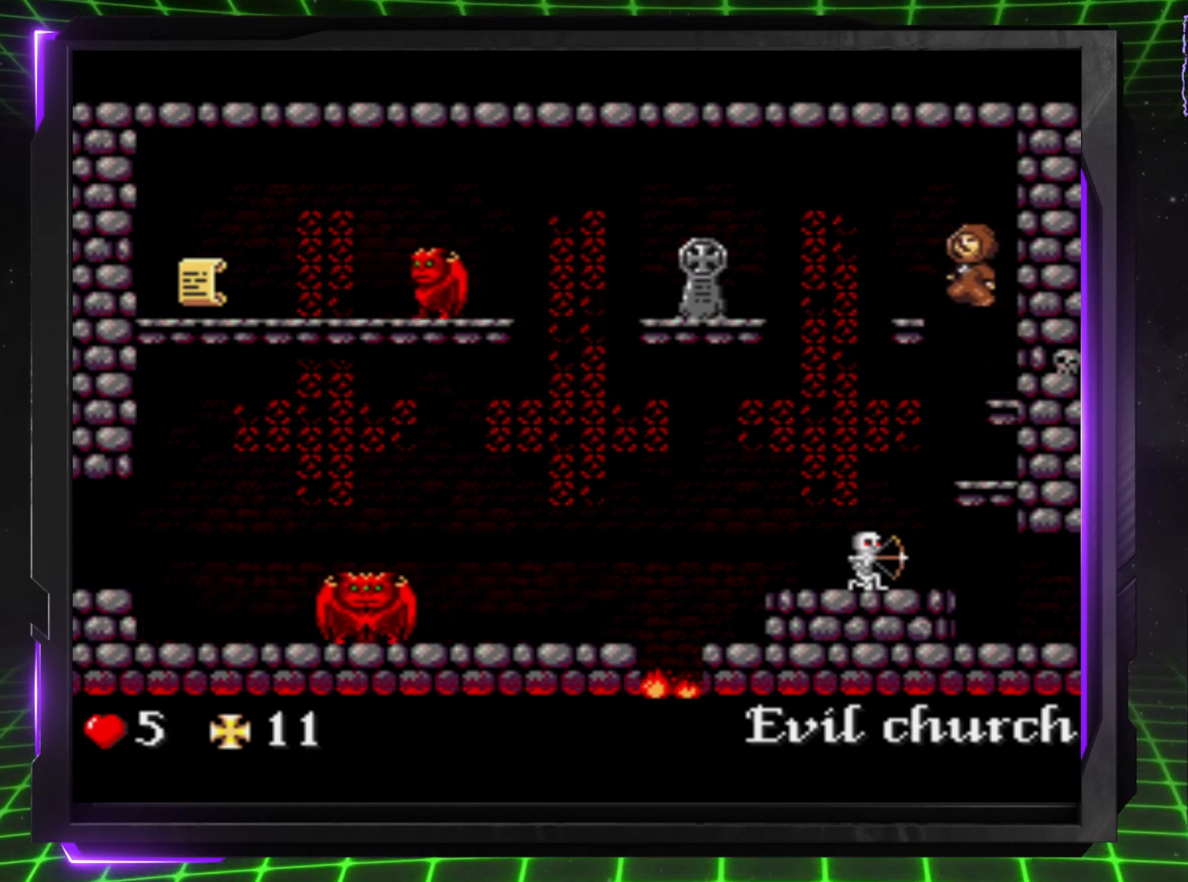
{"buttons": [], "events": [[400, "DPAD_LEFT", "up"]]}
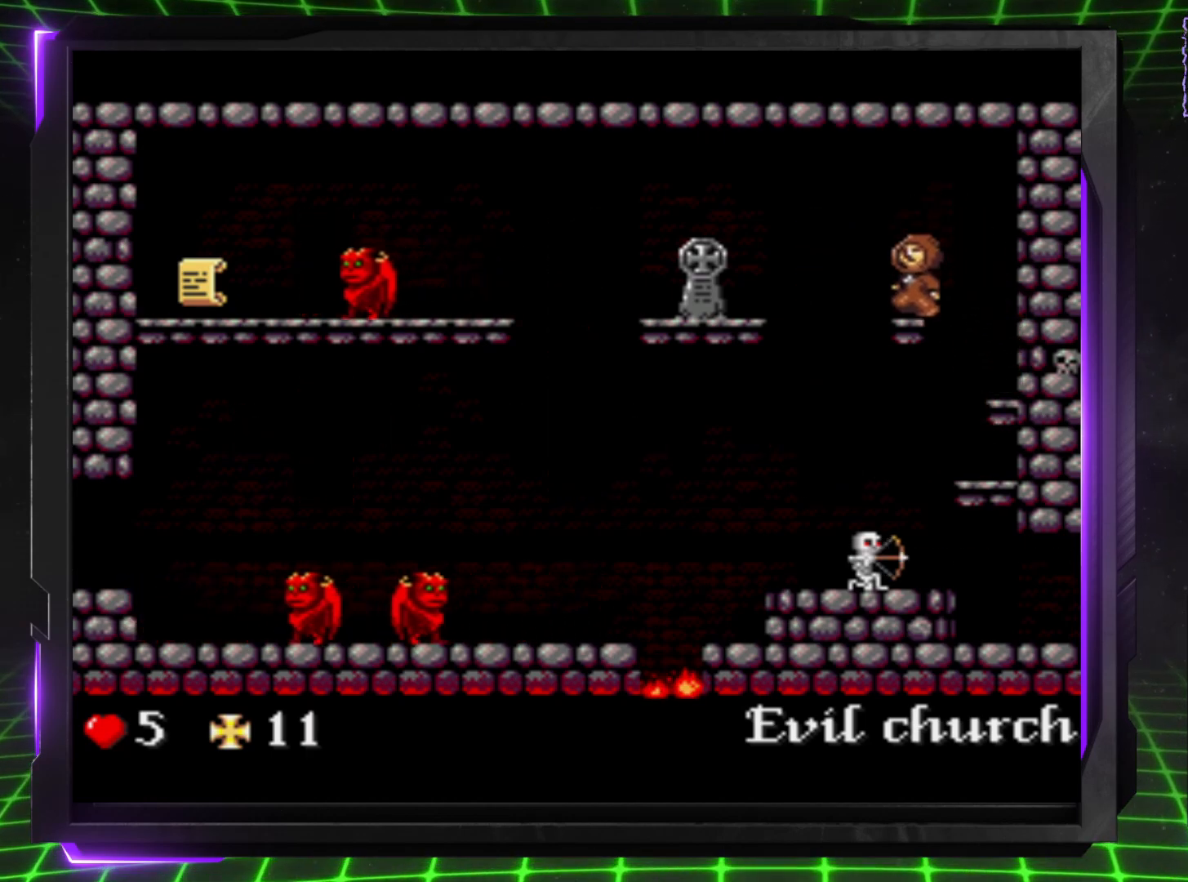
{"buttons": ["DPAD_LEFT"], "events": [[67, "DPAD_LEFT", "down"]]}
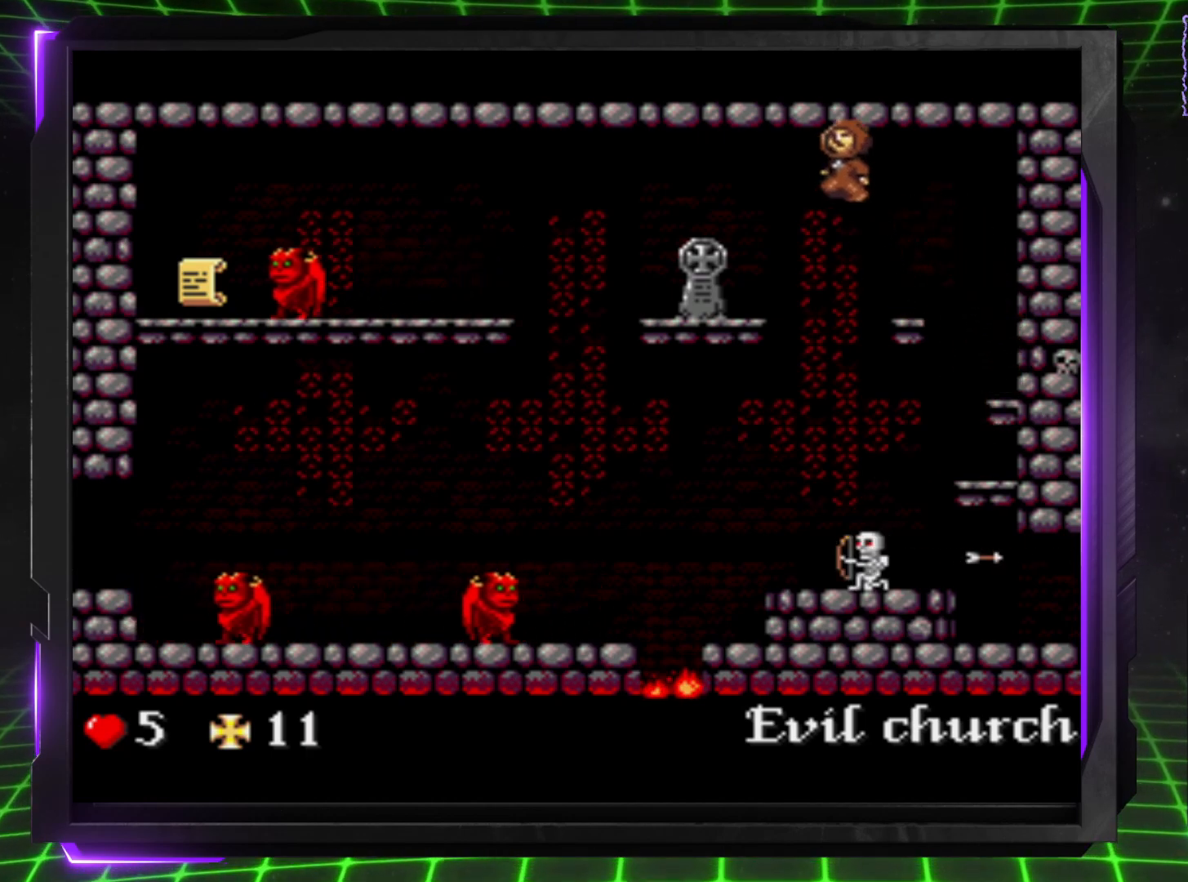
{"buttons": ["DPAD_LEFT"], "events": []}
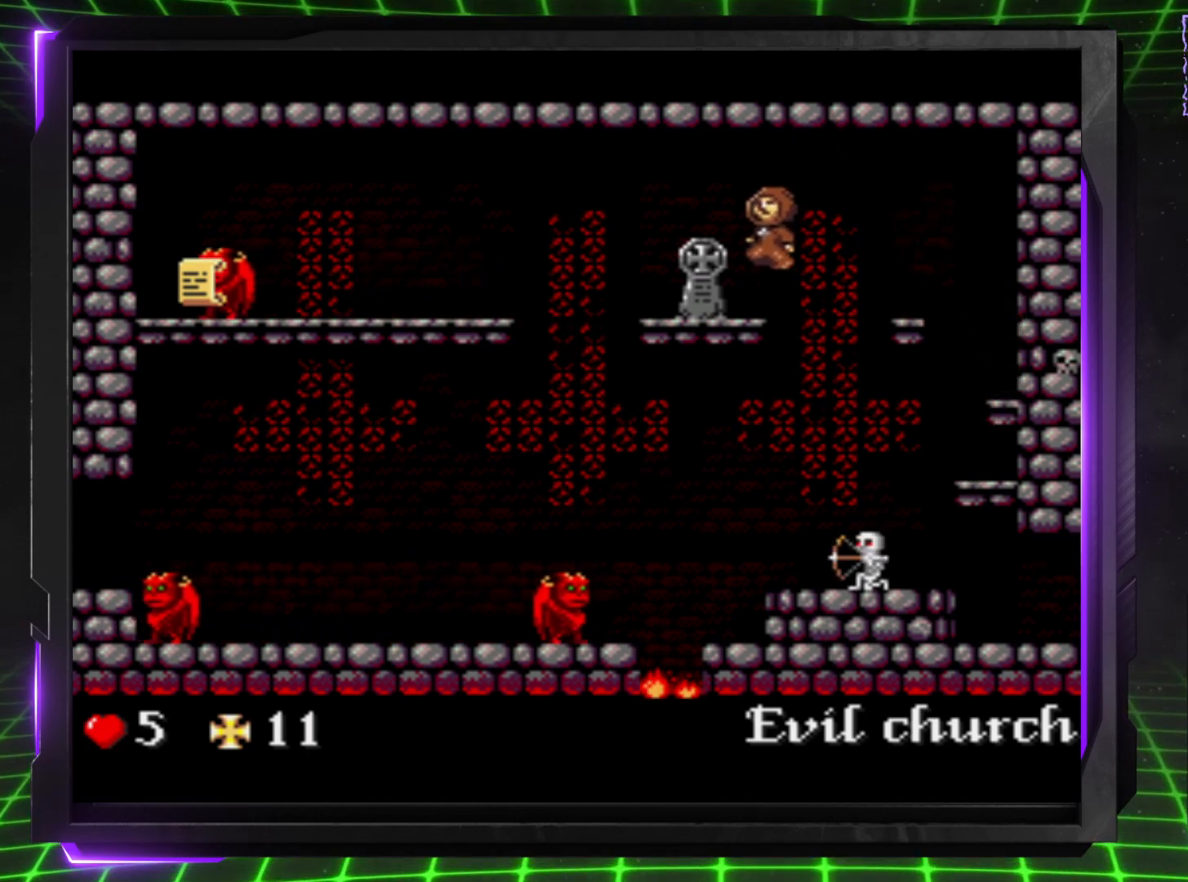
{"buttons": ["DPAD_LEFT"], "events": []}
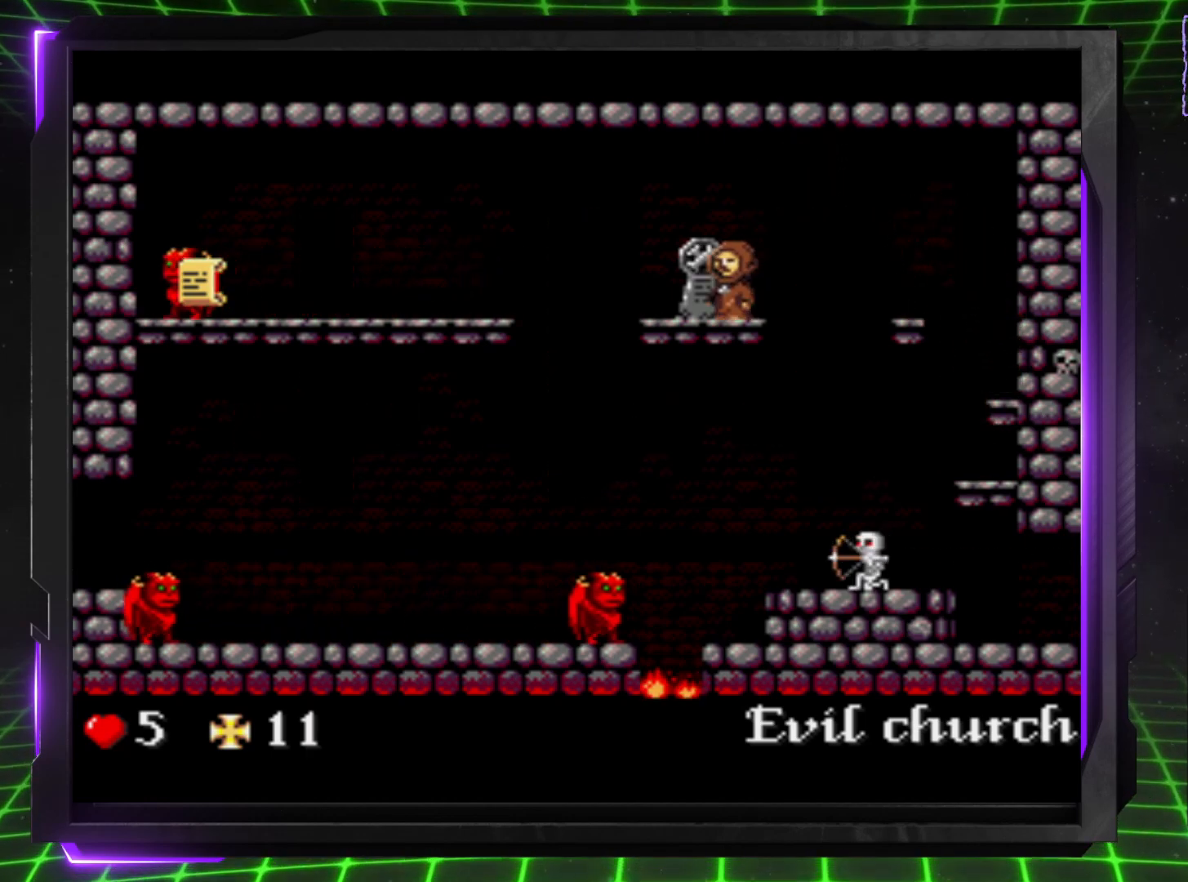
{"buttons": [], "events": [[83, "DPAD_LEFT", "up"]]}
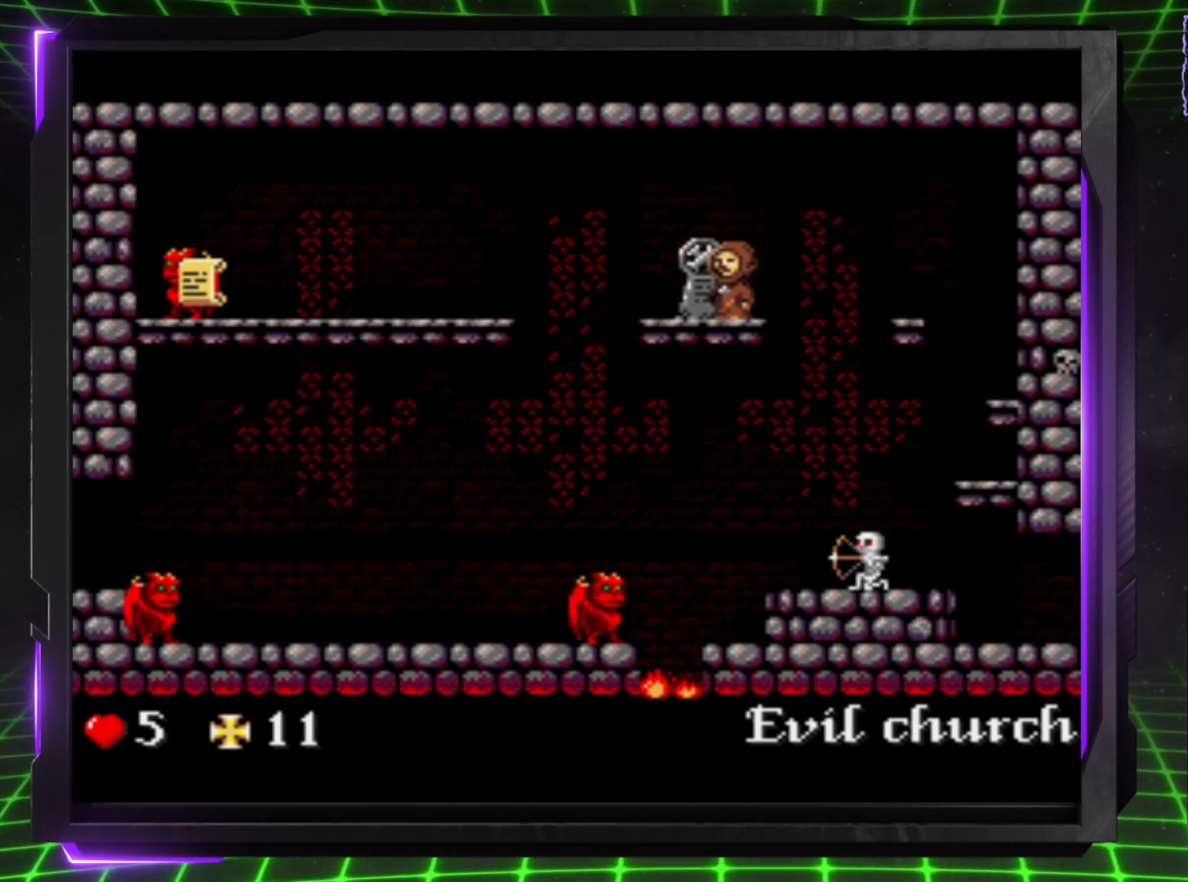
{"buttons": [], "events": [[250, "DPAD_LEFT", "down"], [450, "DPAD_LEFT", "up"]]}
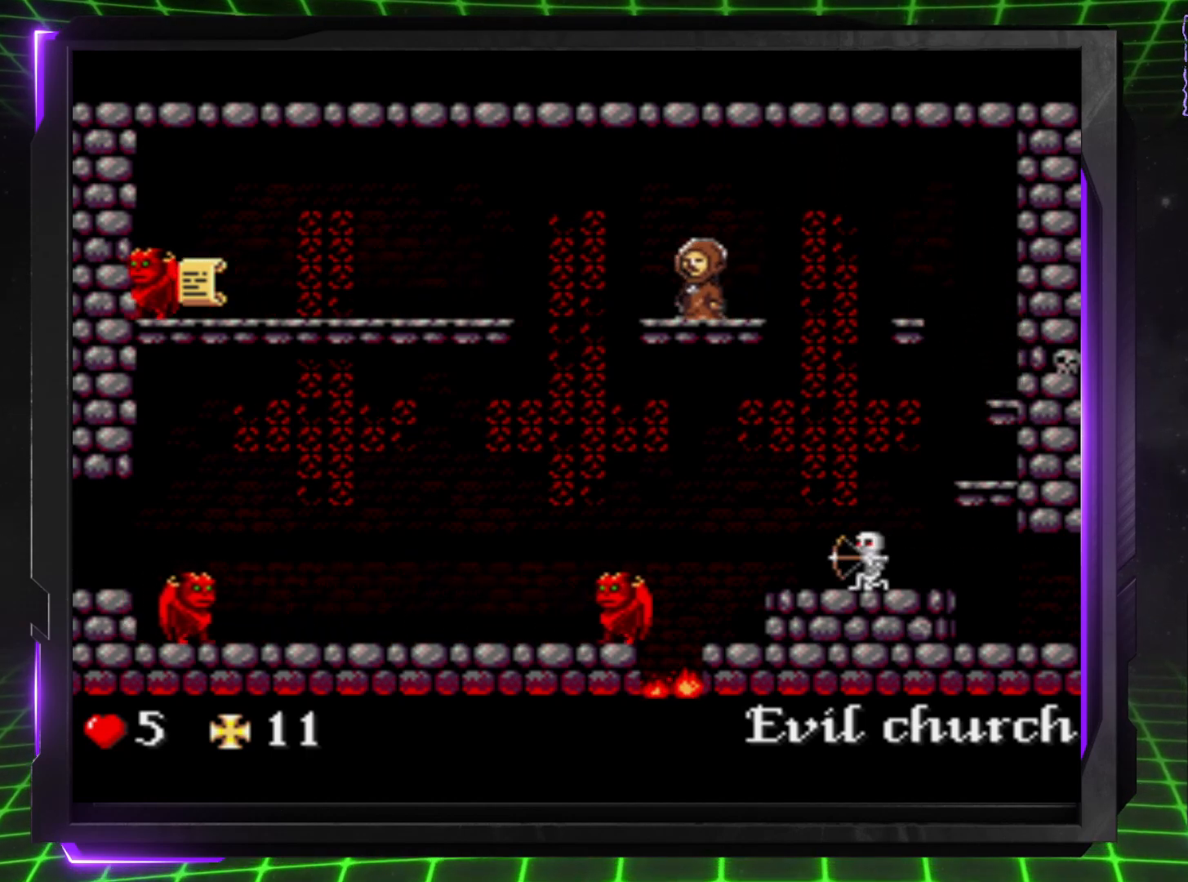
{"buttons": [], "events": []}
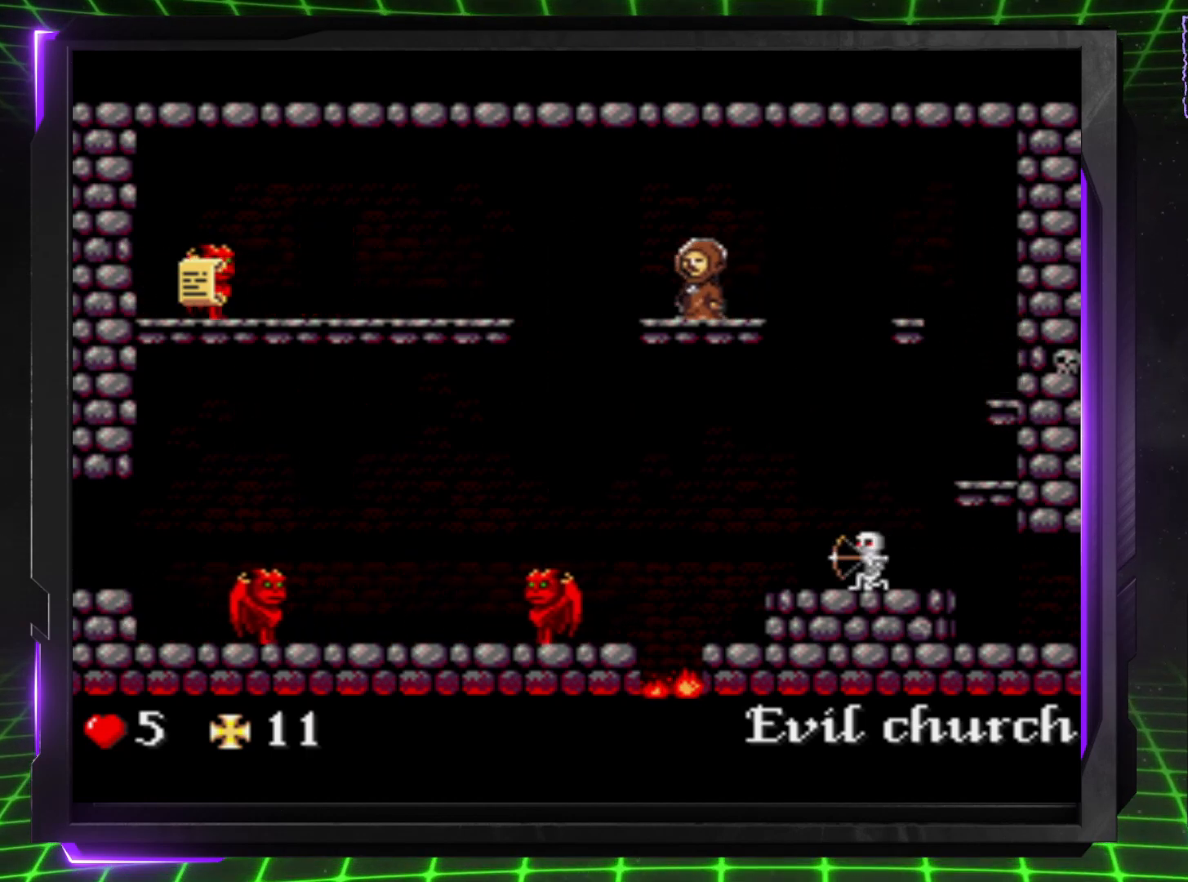
{"buttons": [], "events": []}
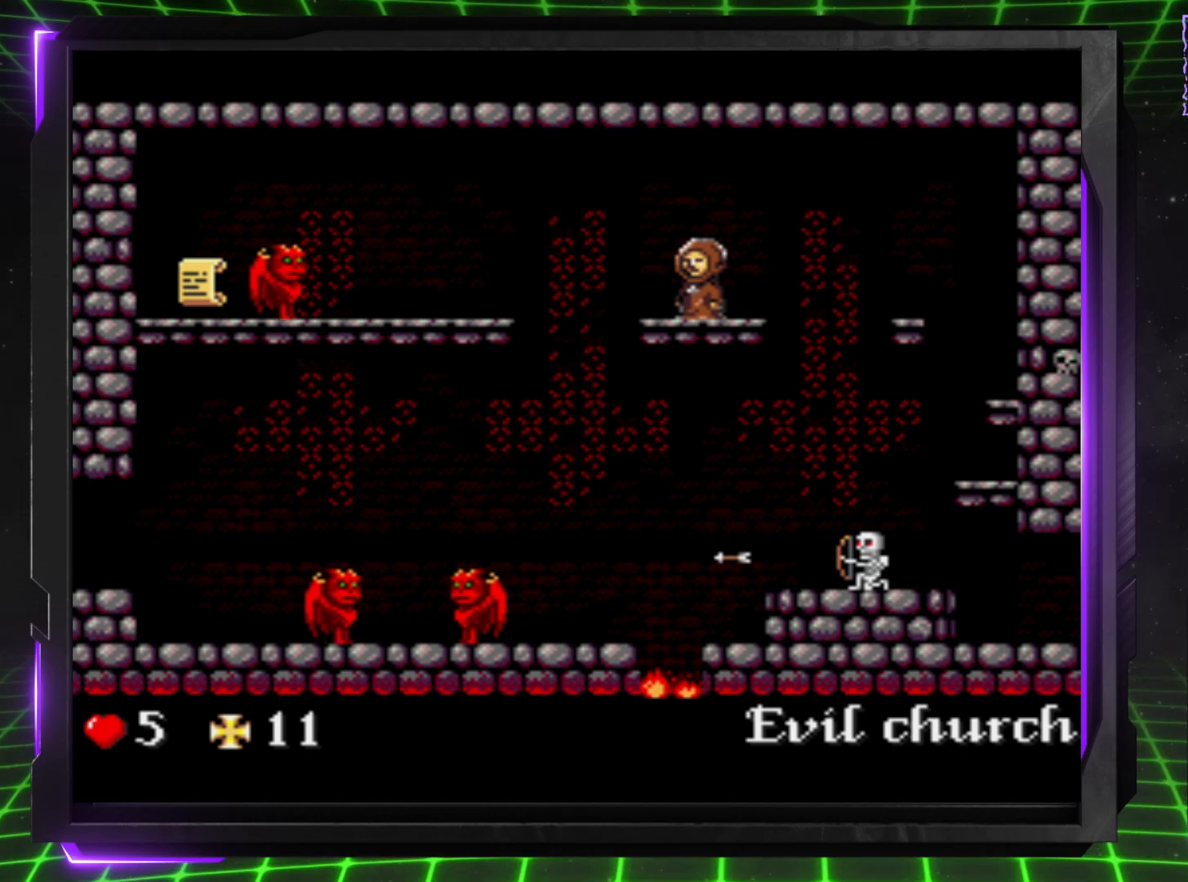
{"buttons": [], "events": []}
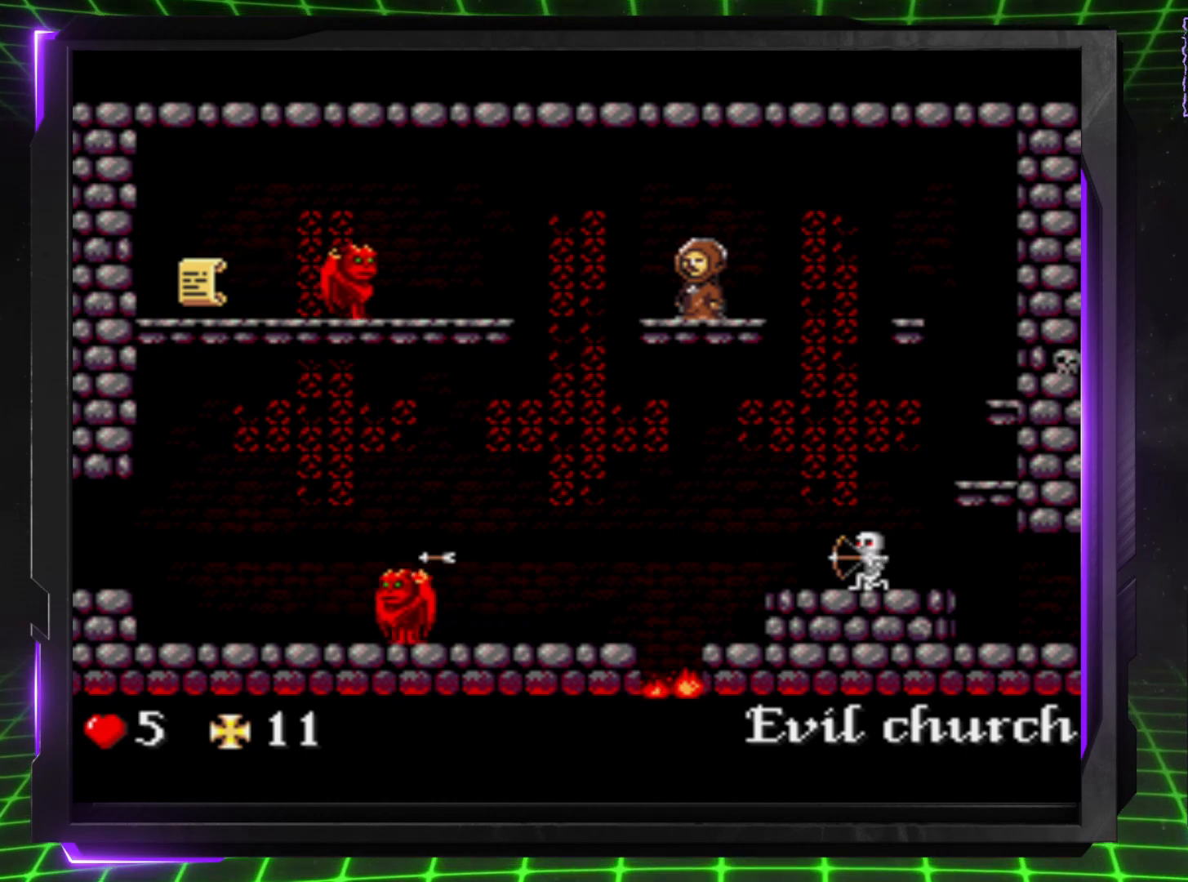
{"buttons": [], "events": [[283, "DPAD_LEFT", "down"], [450, "DPAD_LEFT", "up"]]}
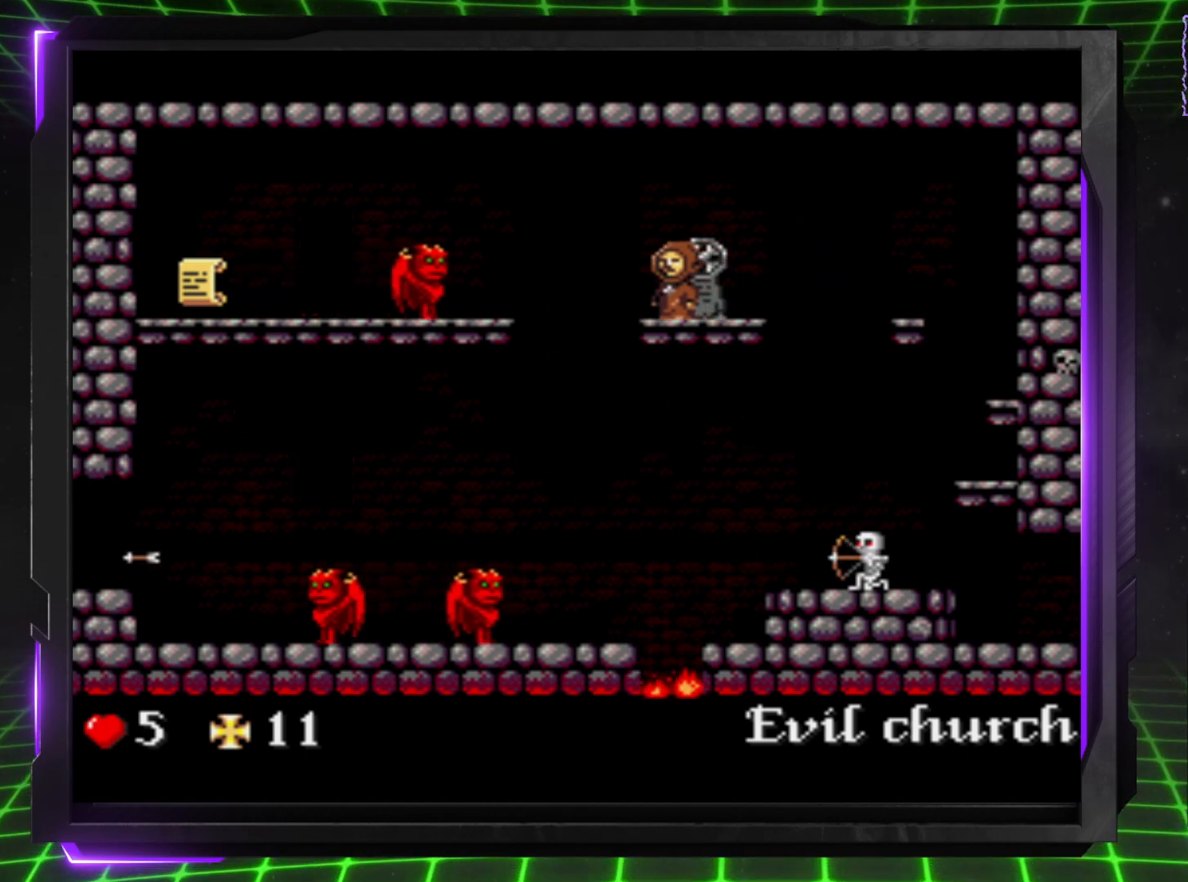
{"buttons": [], "events": []}
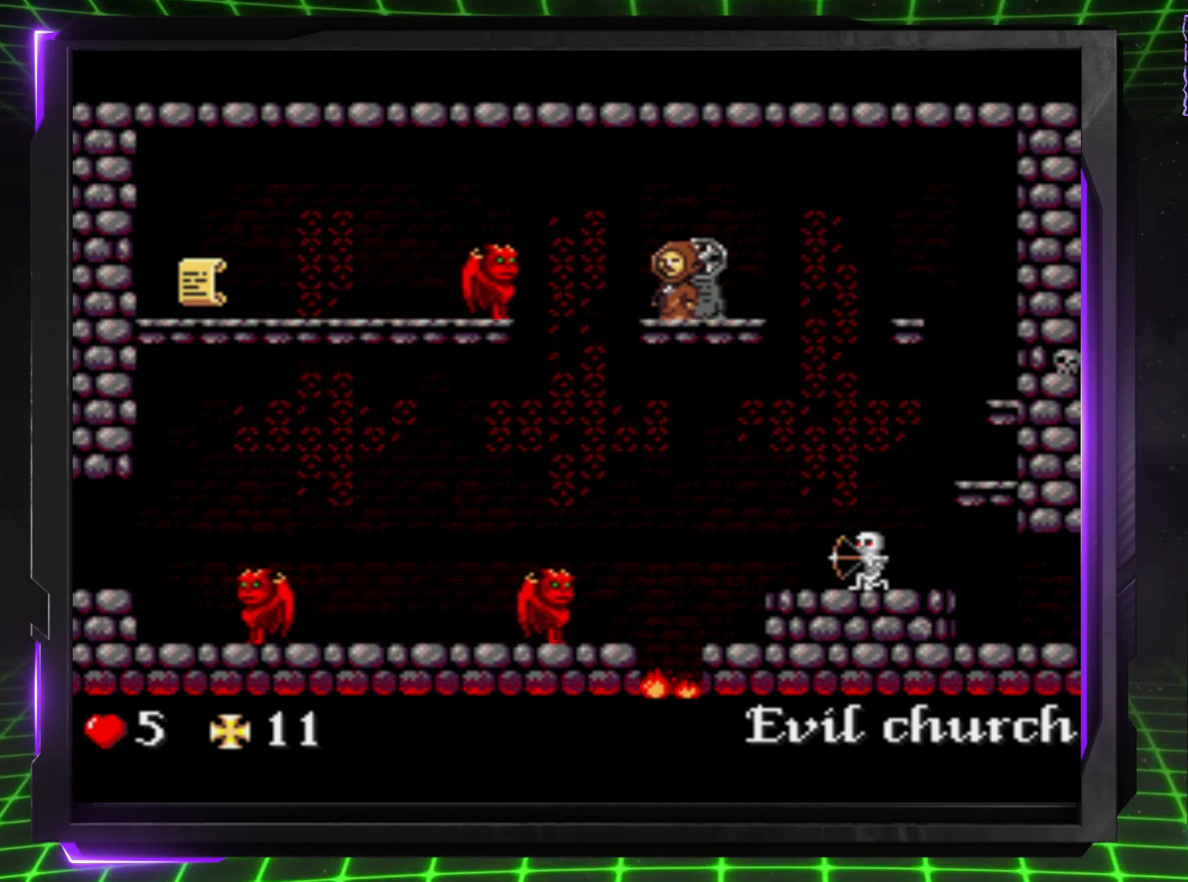
{"buttons": [], "events": [[133, "DPAD_RIGHT", "down"], [267, "DPAD_RIGHT", "up"]]}
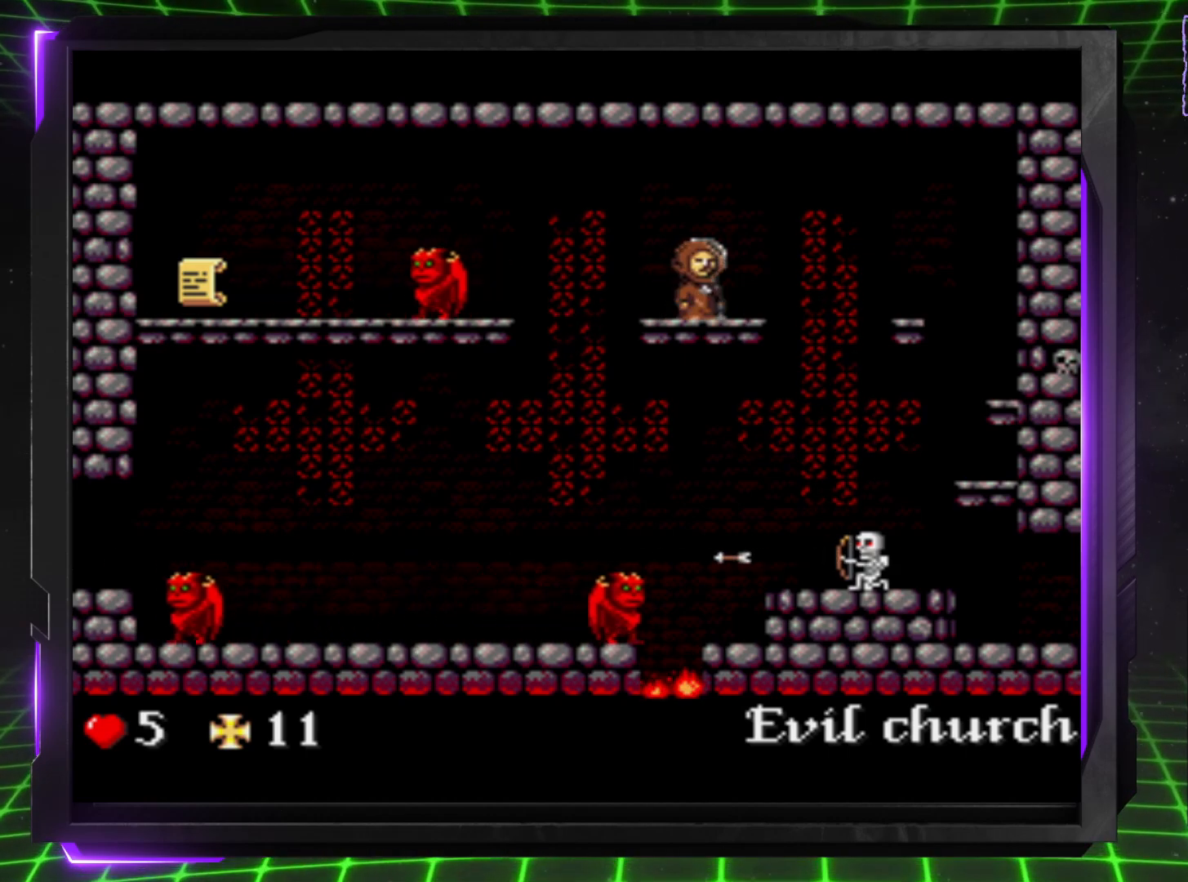
{"buttons": [], "events": [[133, "DPAD_LEFT", "down"], [267, "DPAD_LEFT", "up"]]}
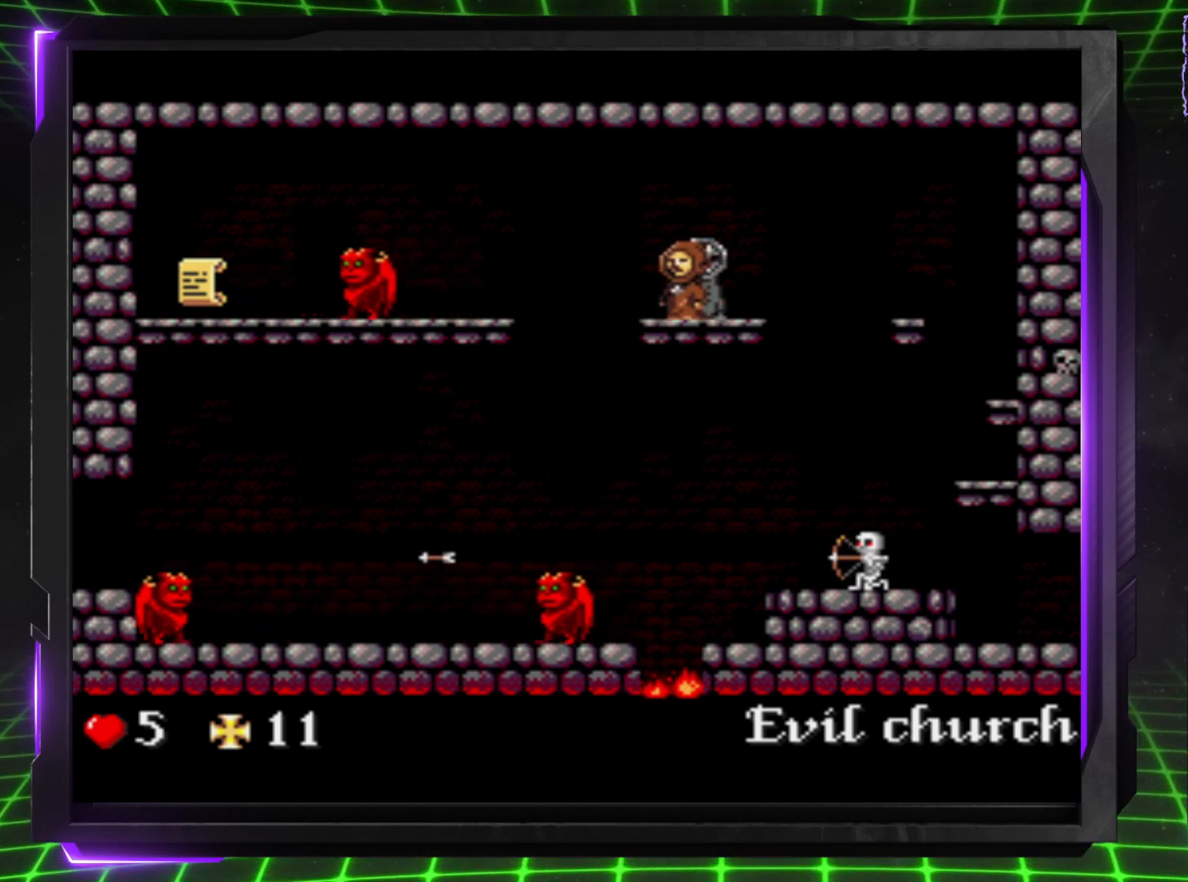
{"buttons": ["DPAD_LEFT"], "events": [[33, "DPAD_LEFT", "down"]]}
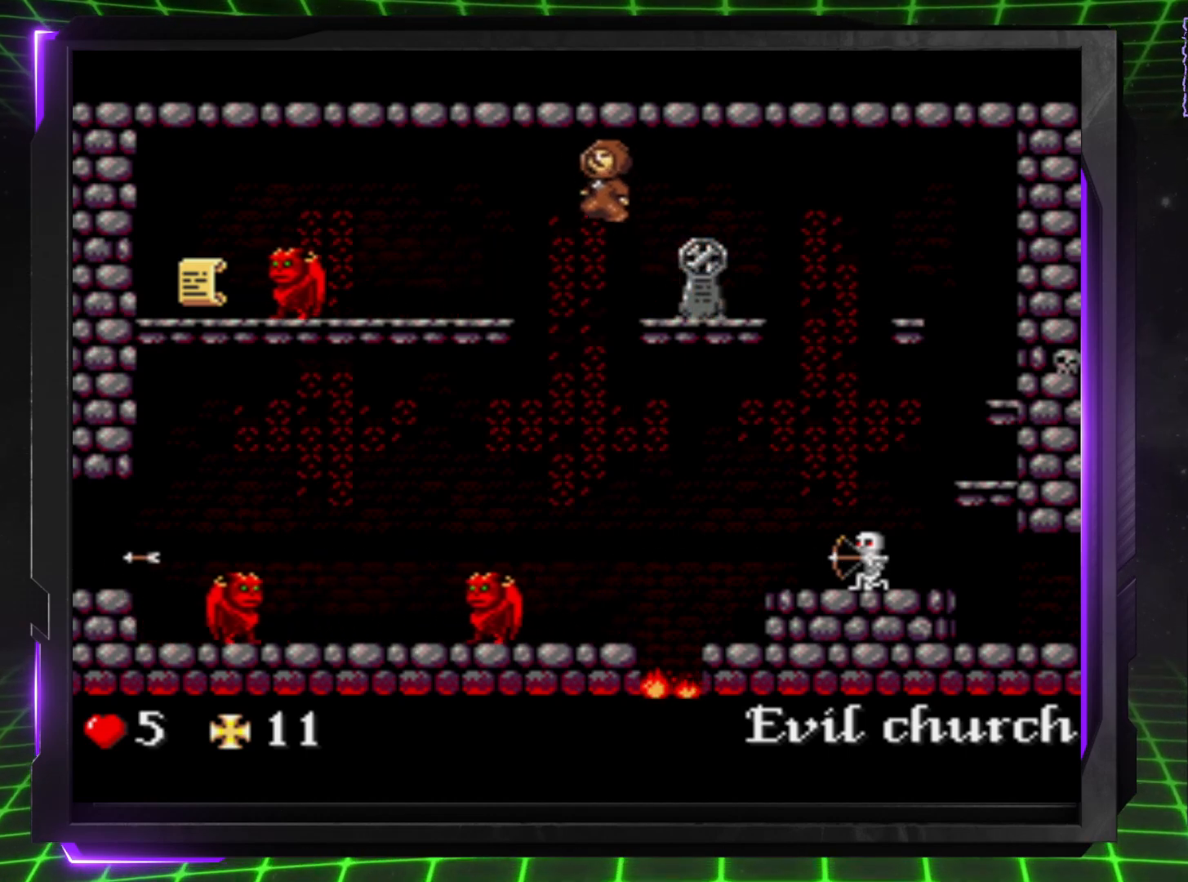
{"buttons": ["DPAD_LEFT"], "events": []}
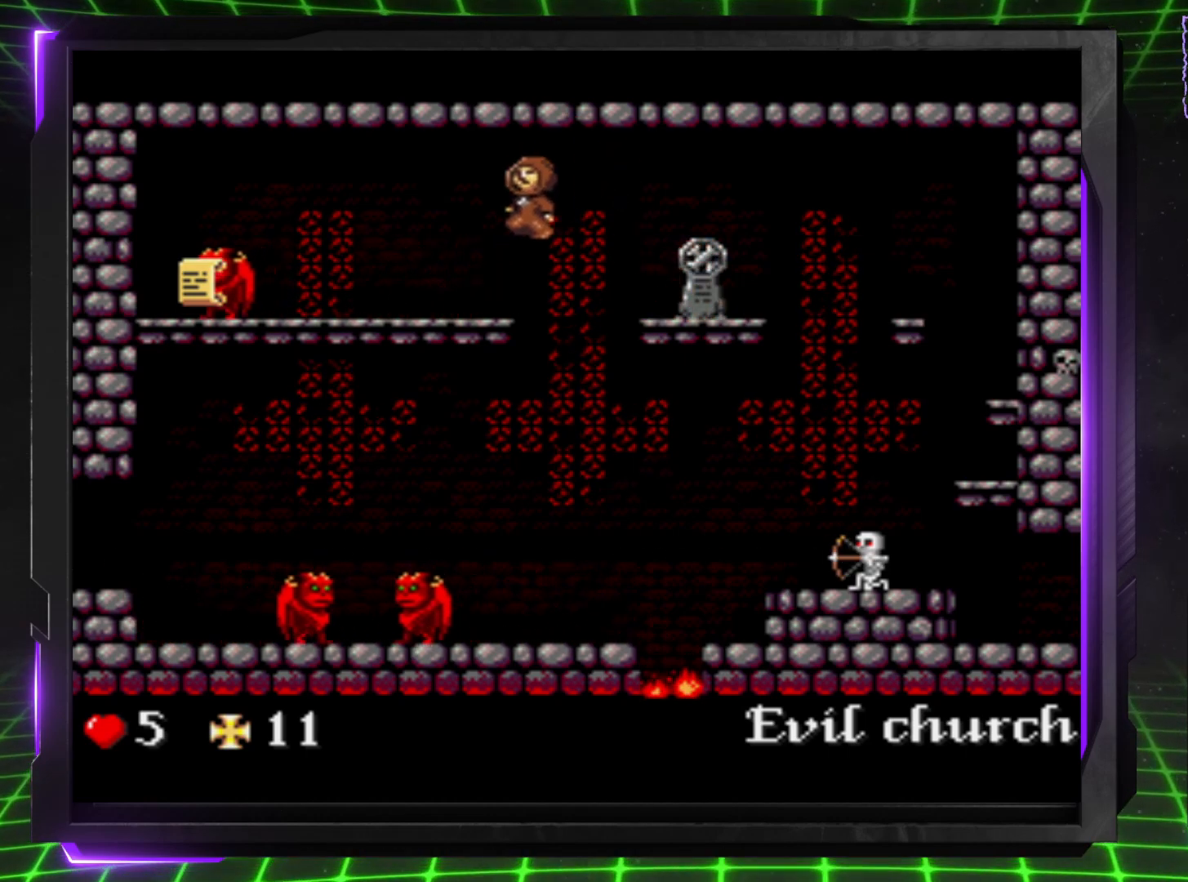
{"buttons": ["DPAD_LEFT"], "events": []}
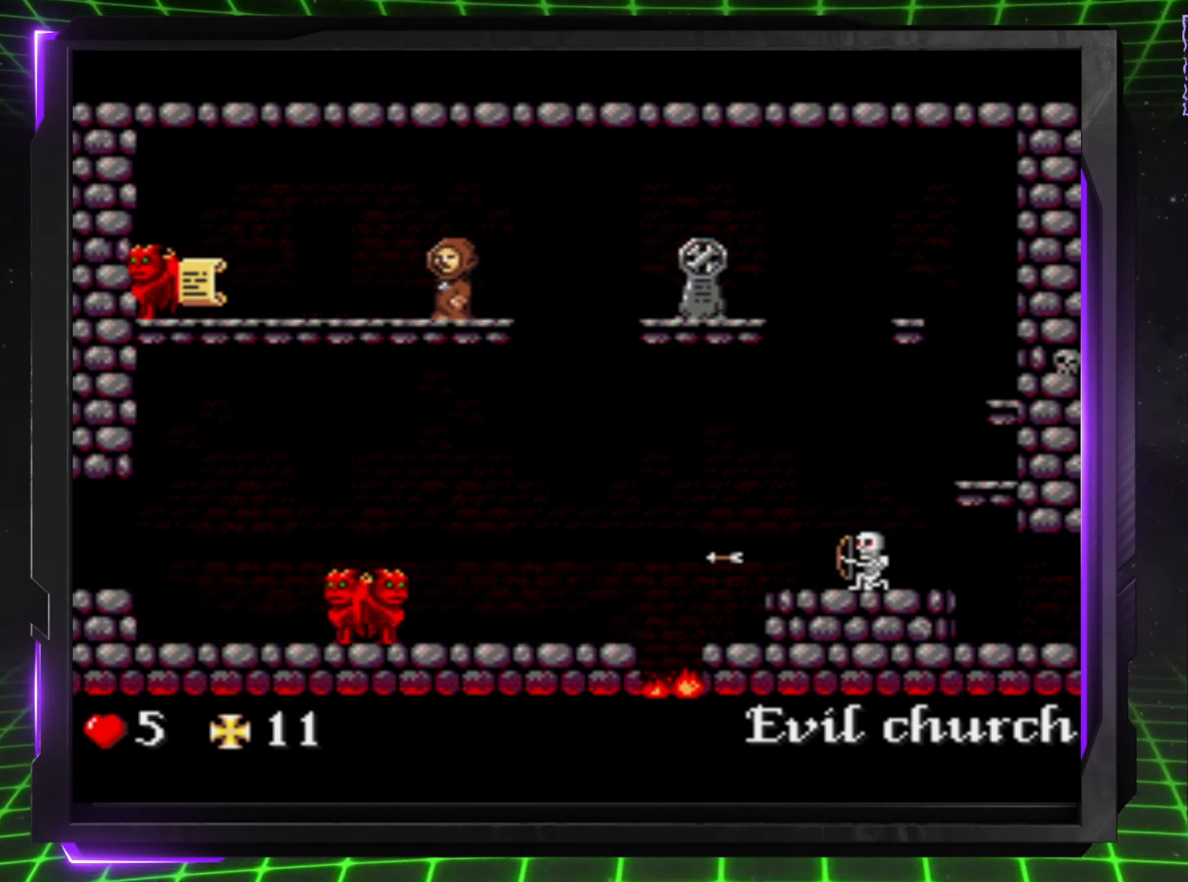
{"buttons": ["DPAD_LEFT"], "events": []}
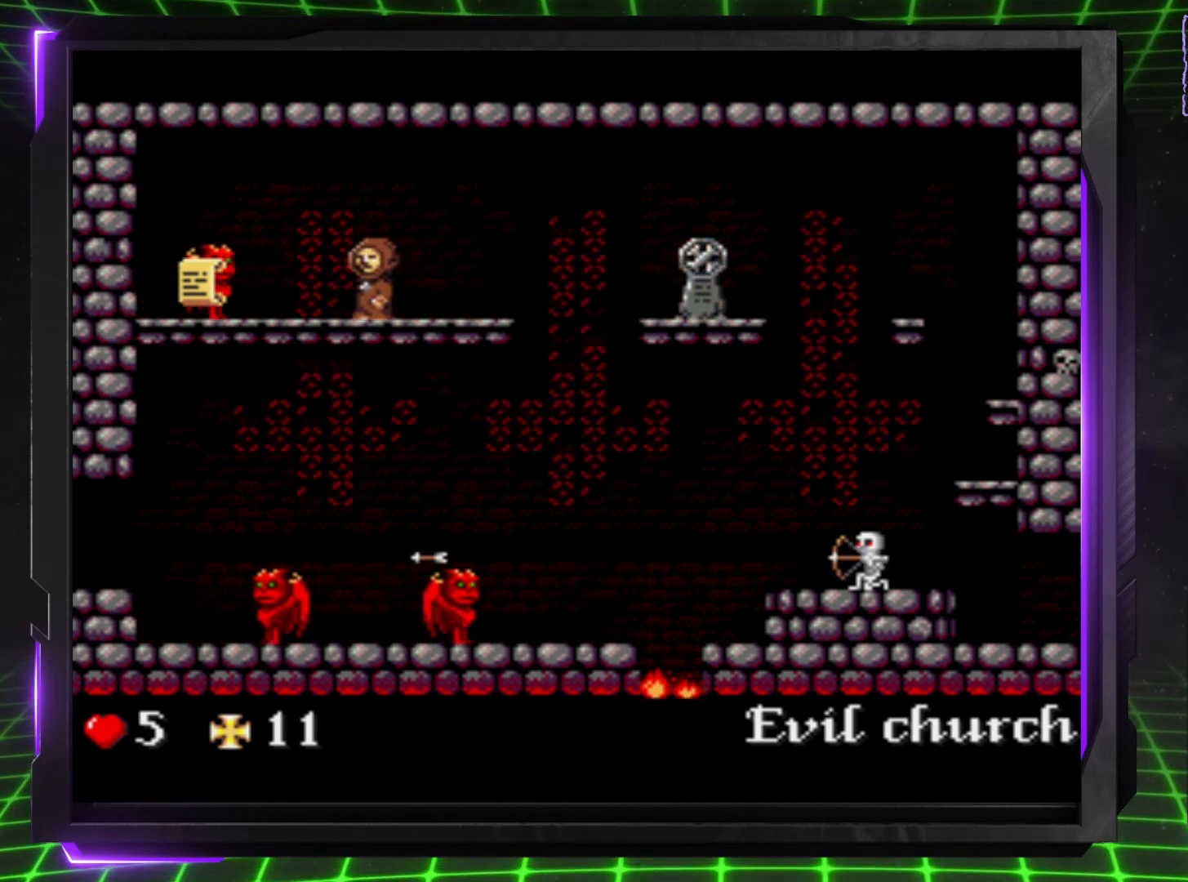
{"buttons": ["DPAD_LEFT"], "events": []}
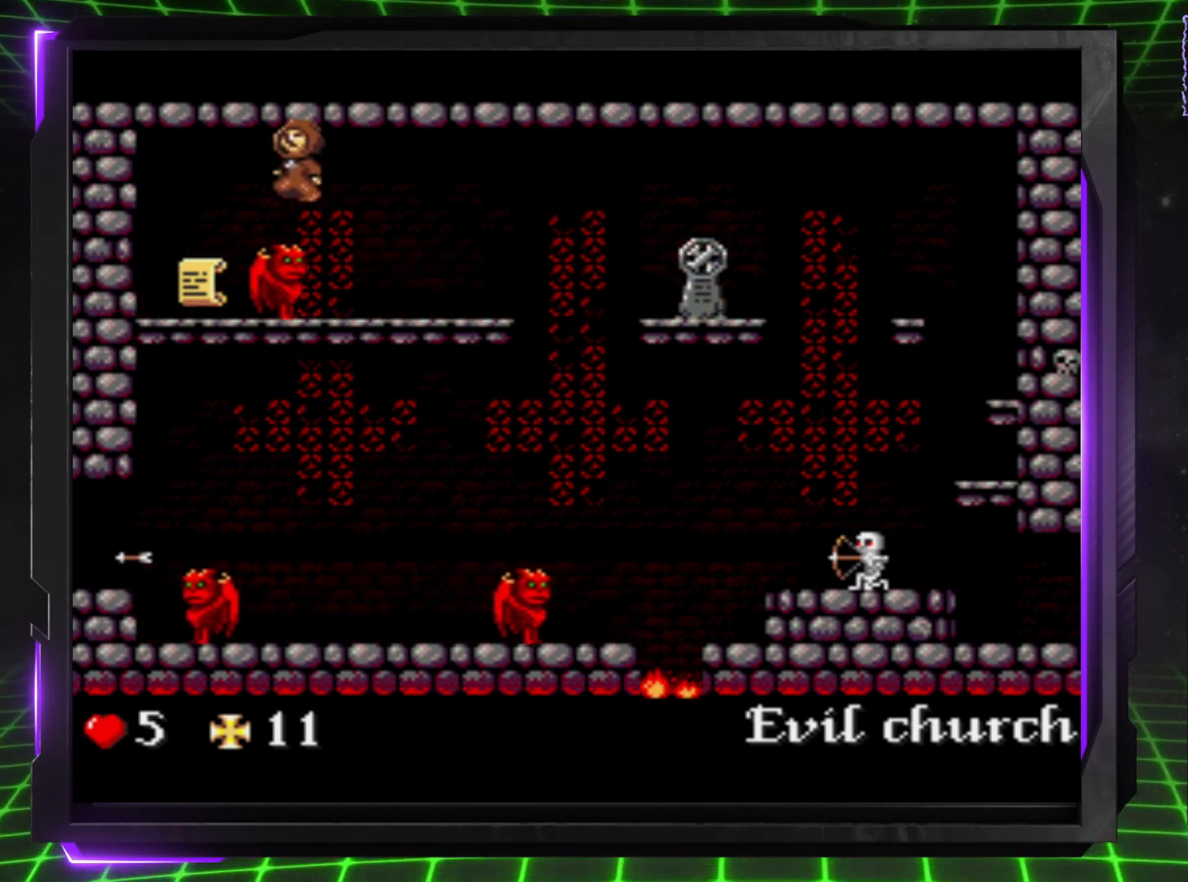
{"buttons": ["DPAD_LEFT"], "events": []}